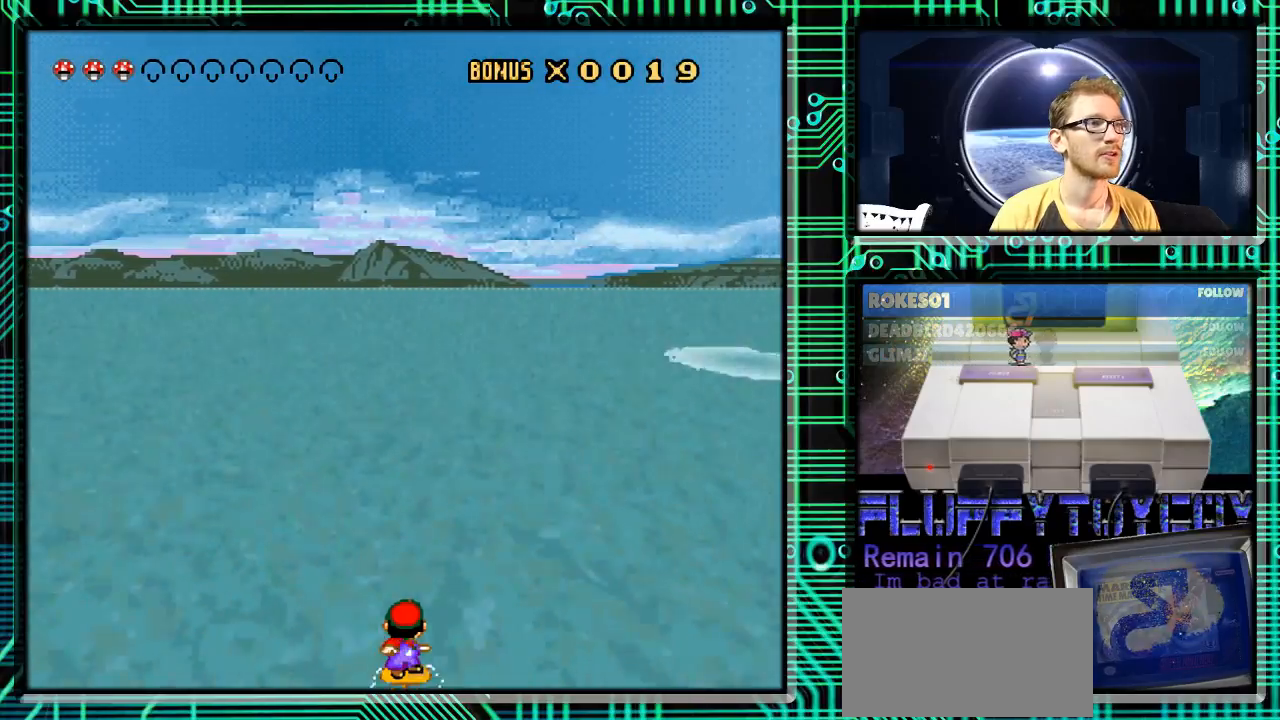
Gameplay with a controller (Nintendo layout); each line is a JSON object with the inputs held at the frame after it. "events" lists button and stick changes between this image and that frame as [ms after this image, input, new state], when the widget could be followed in between. Not read: L3 R3.
{"buttons": ["Y", "DPAD_RIGHT"], "events": [[133, "DPAD_LEFT", "up"], [200, "DPAD_RIGHT", "down"]]}
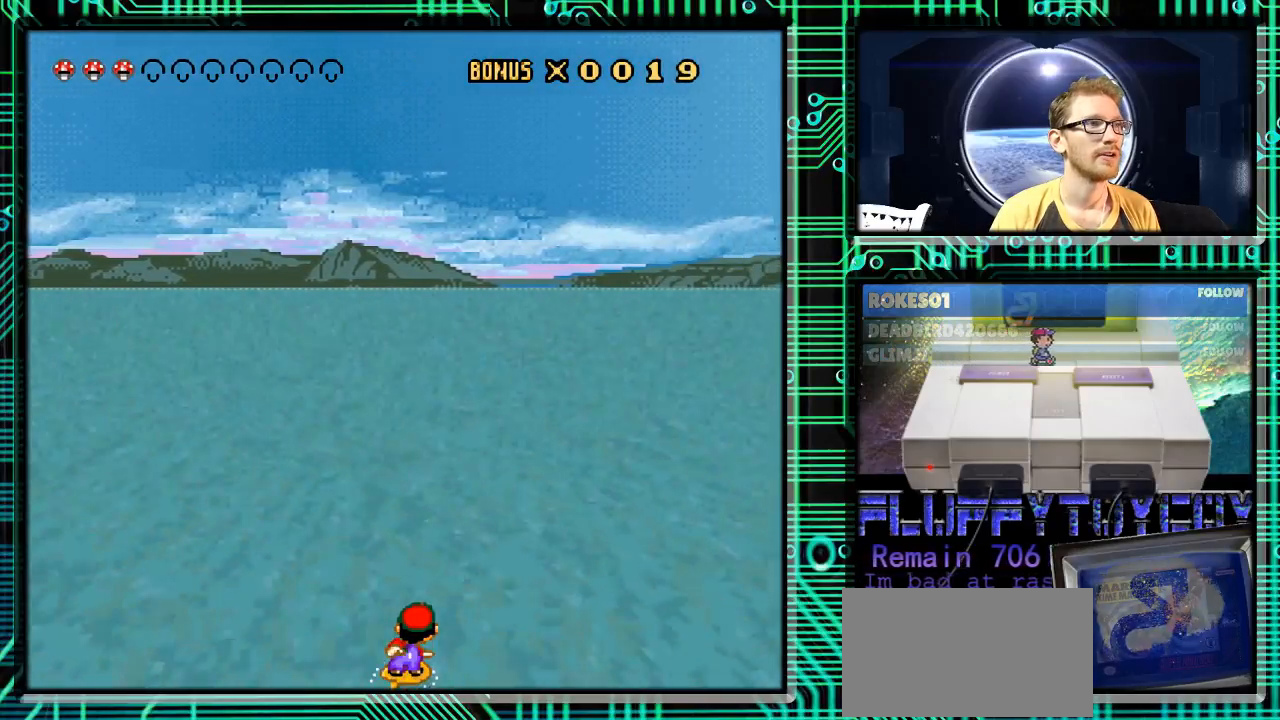
{"buttons": ["Y", "DPAD_LEFT"], "events": [[400, "DPAD_RIGHT", "up"], [467, "DPAD_LEFT", "down"]]}
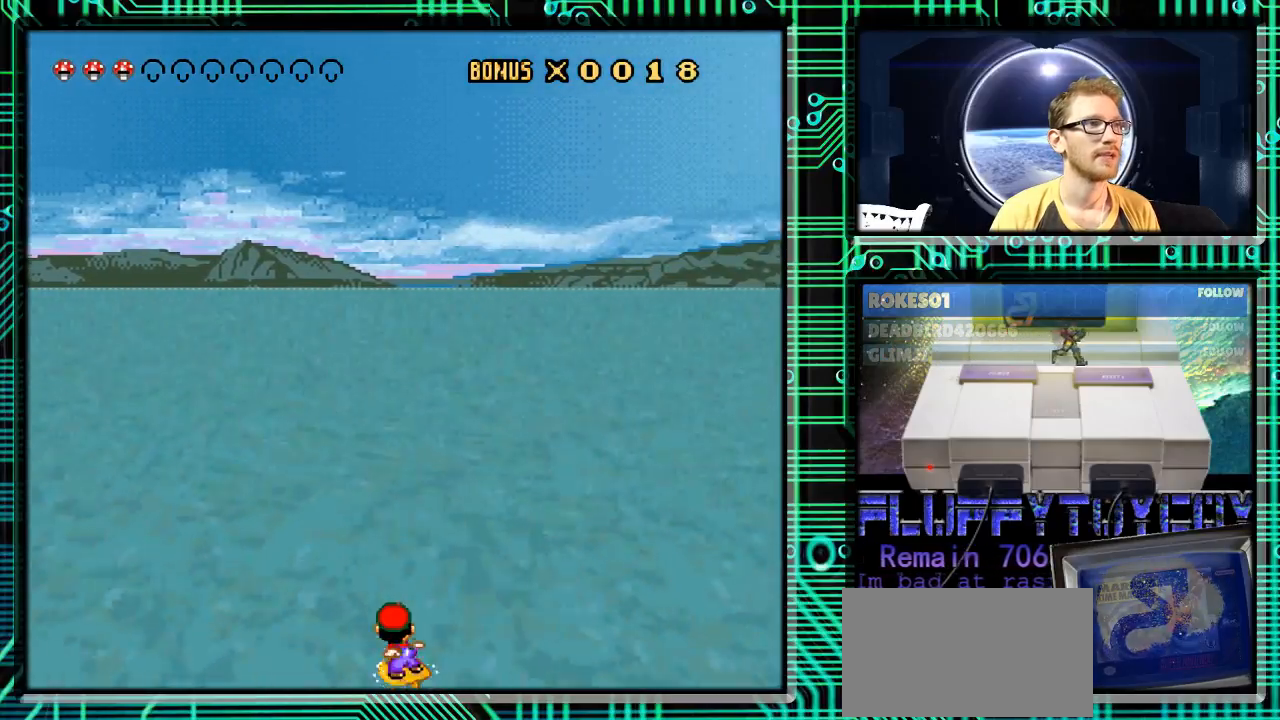
{"buttons": ["Y", "DPAD_RIGHT"], "events": [[67, "DPAD_LEFT", "up"], [133, "DPAD_RIGHT", "down"]]}
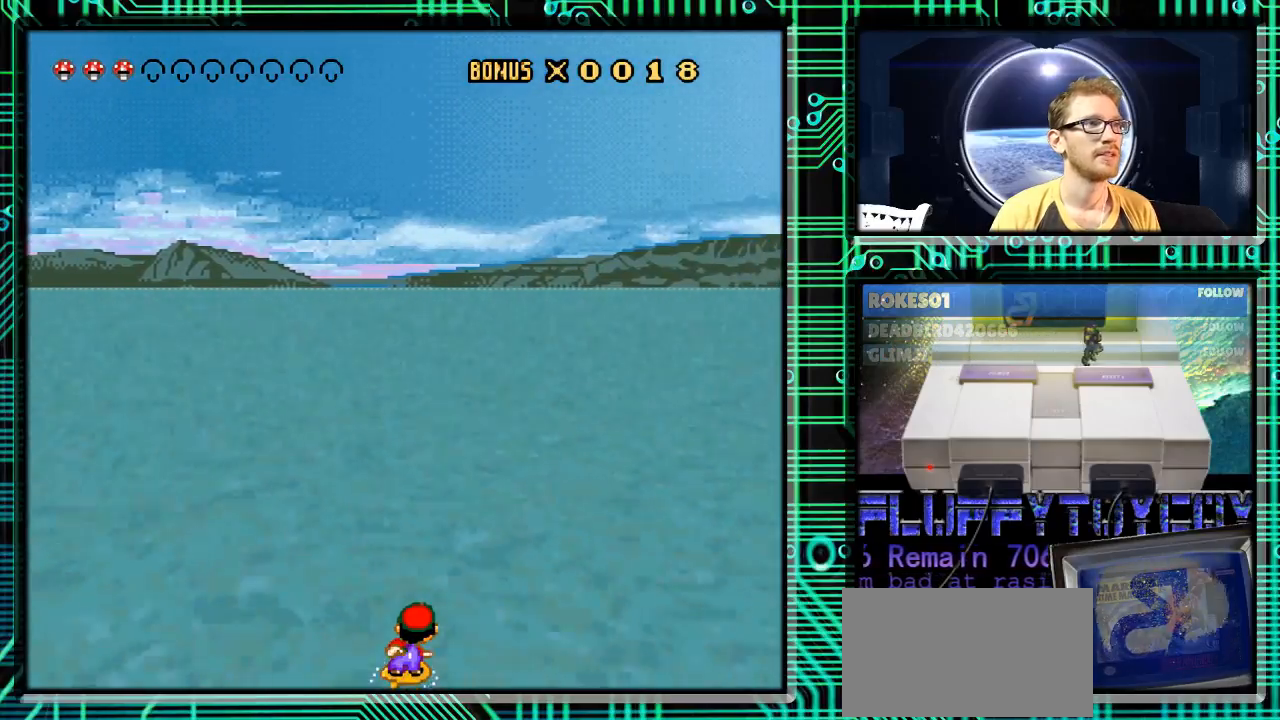
{"buttons": ["Y"], "events": [[467, "DPAD_RIGHT", "up"]]}
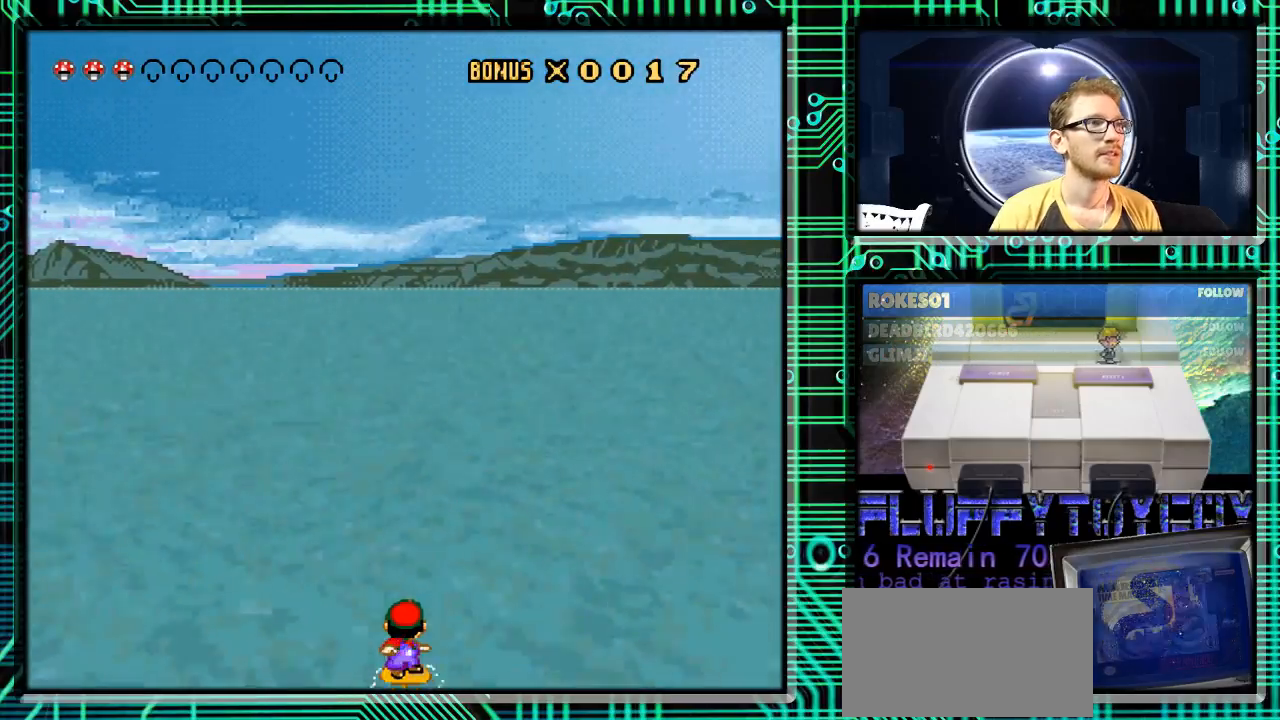
{"buttons": ["Y", "DPAD_RIGHT"], "events": [[233, "DPAD_LEFT", "down"], [367, "DPAD_LEFT", "up"], [433, "DPAD_RIGHT", "down"]]}
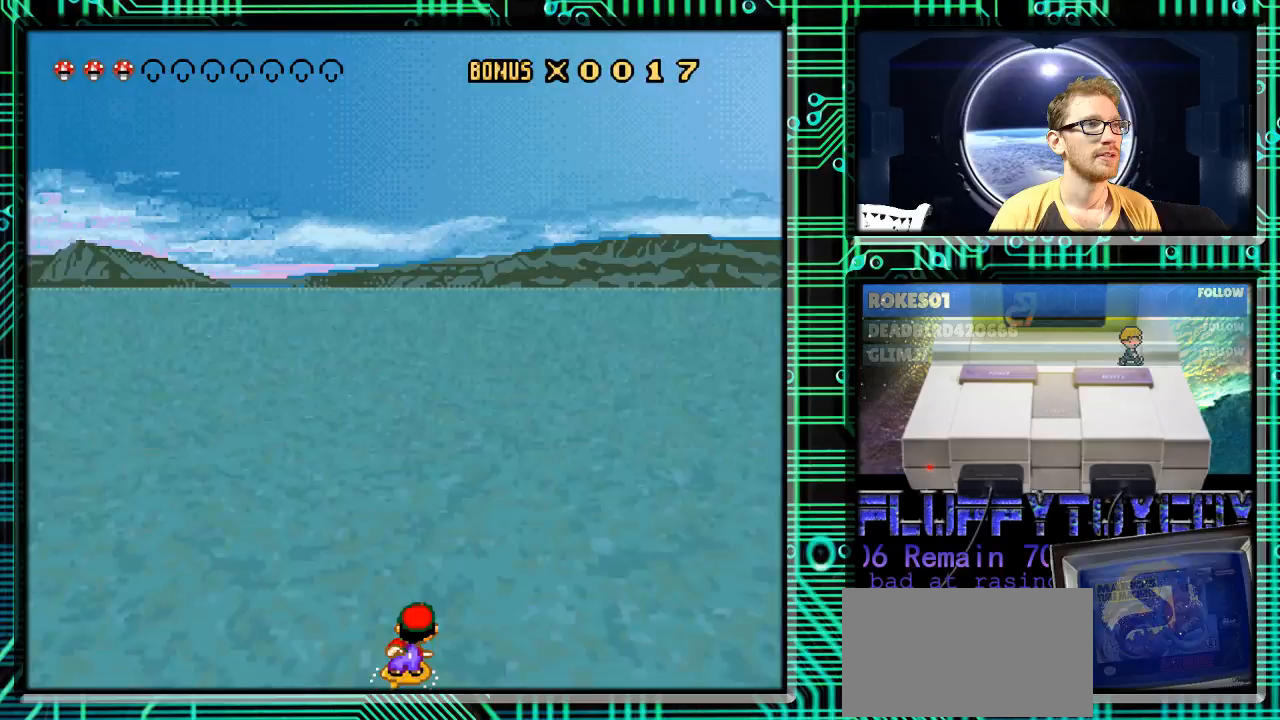
{"buttons": ["Y", "DPAD_LEFT"], "events": [[233, "DPAD_RIGHT", "up"], [267, "DPAD_LEFT", "down"]]}
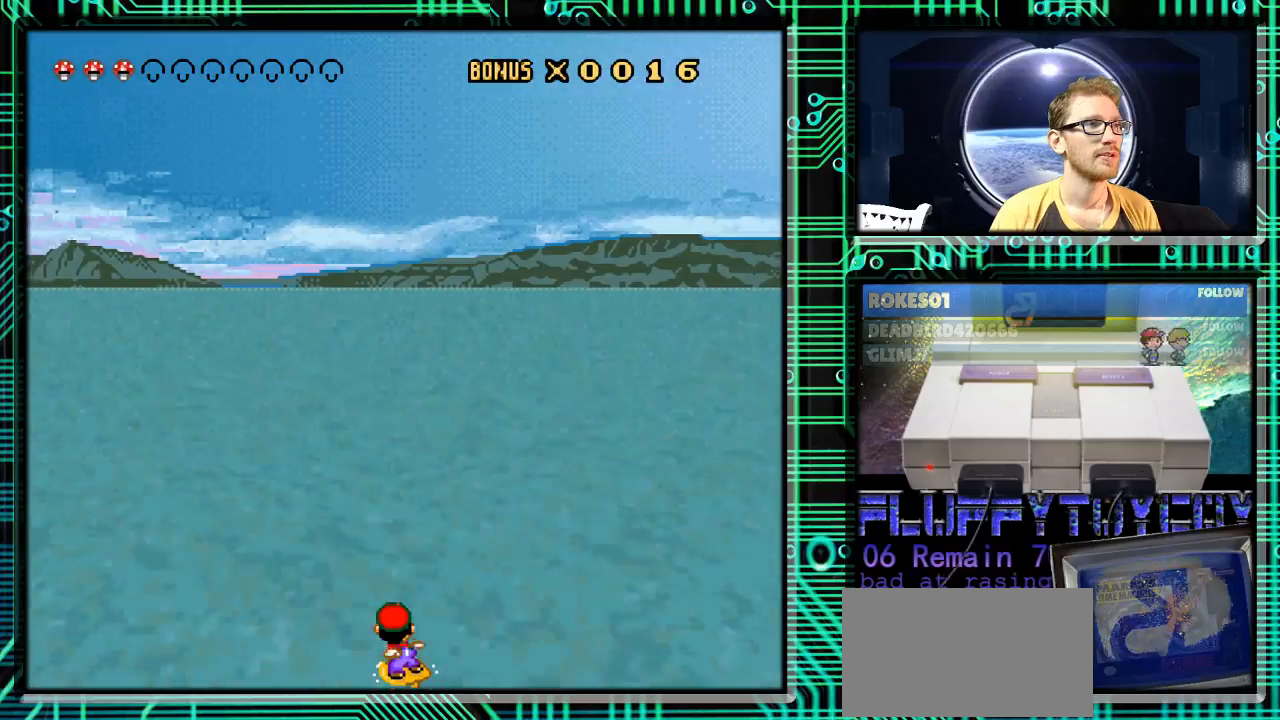
{"buttons": ["Y", "DPAD_RIGHT"], "events": [[267, "DPAD_LEFT", "up"], [433, "DPAD_RIGHT", "down"]]}
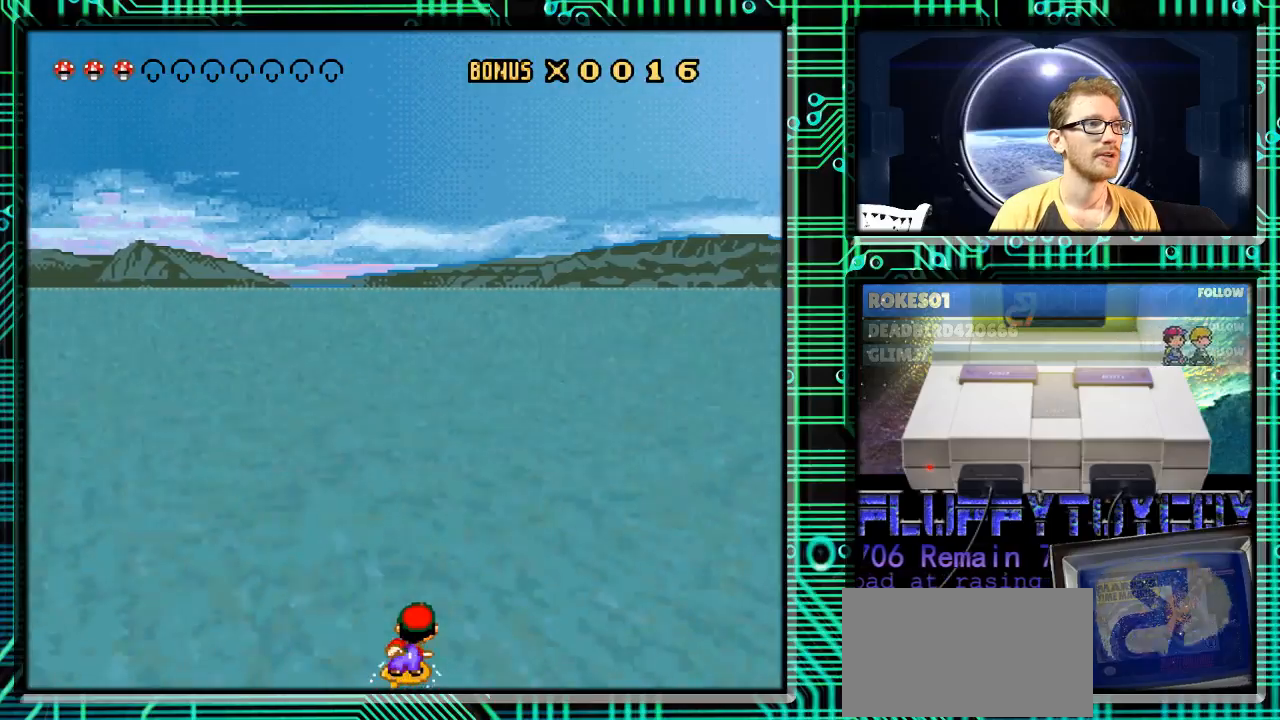
{"buttons": ["Y", "DPAD_RIGHT"], "events": []}
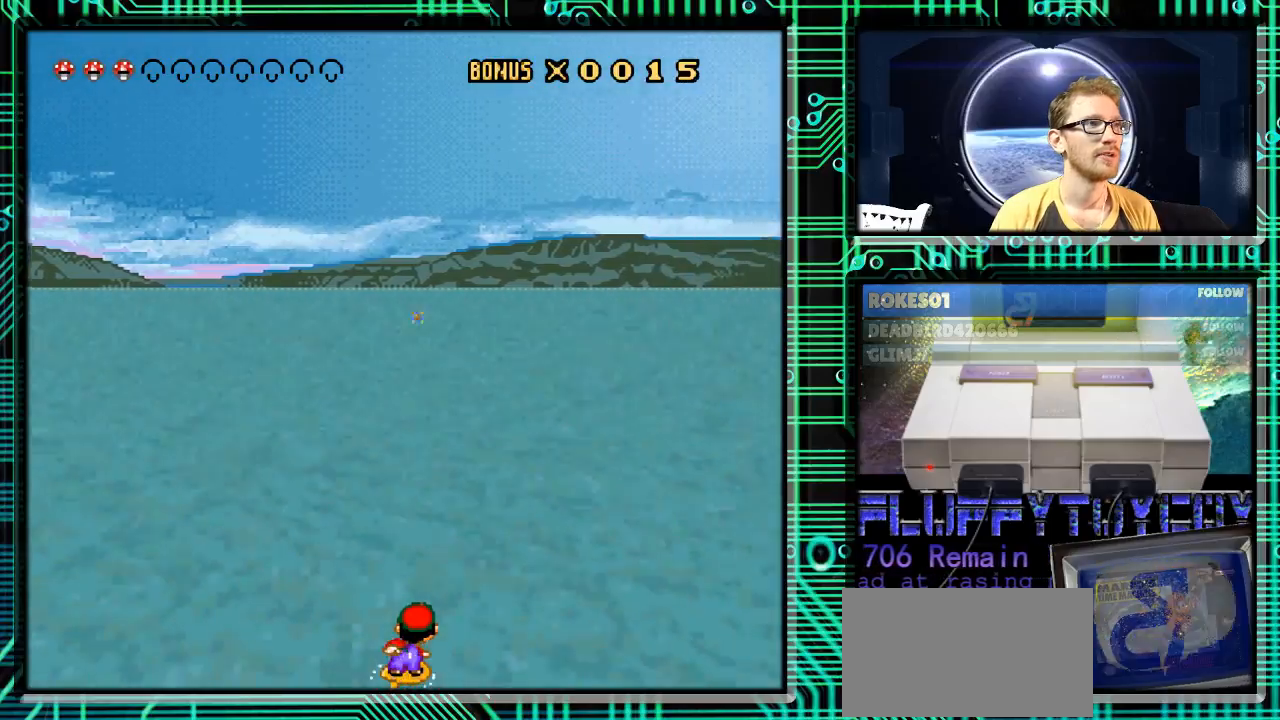
{"buttons": ["Y", "DPAD_RIGHT"], "events": [[233, "DPAD_RIGHT", "up"], [400, "DPAD_RIGHT", "down"]]}
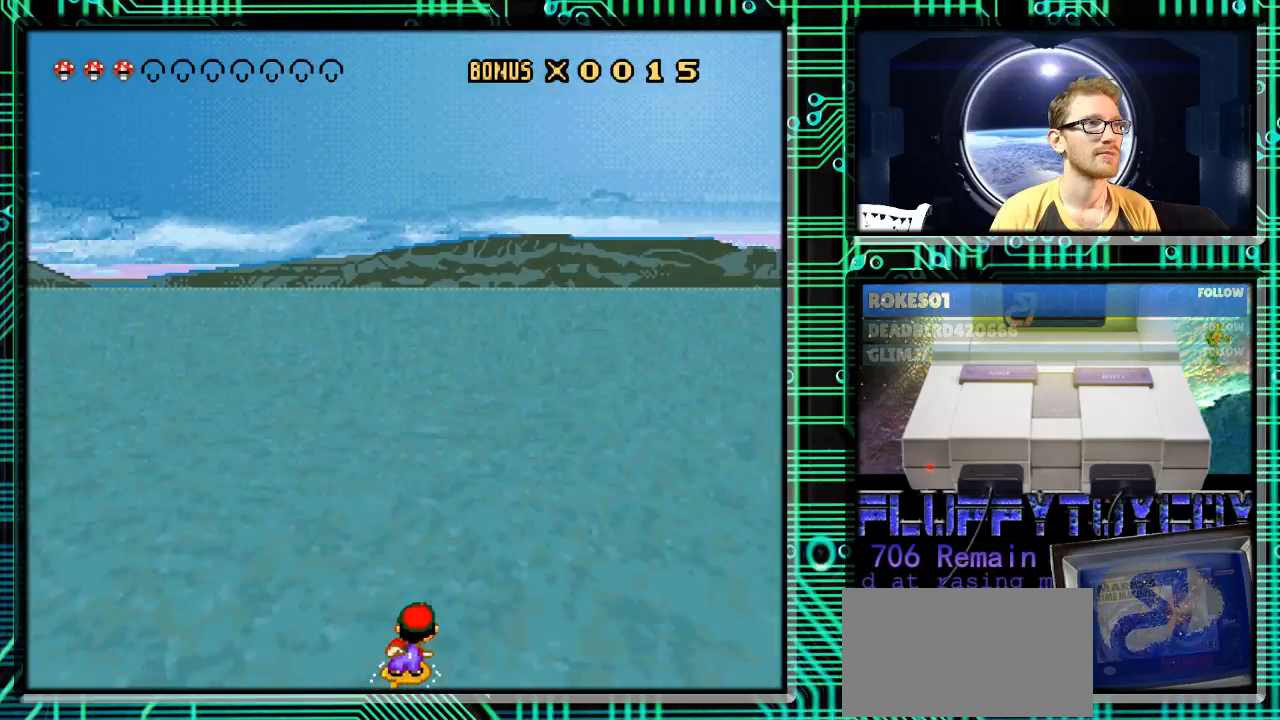
{"buttons": ["Y", "DPAD_RIGHT"], "events": []}
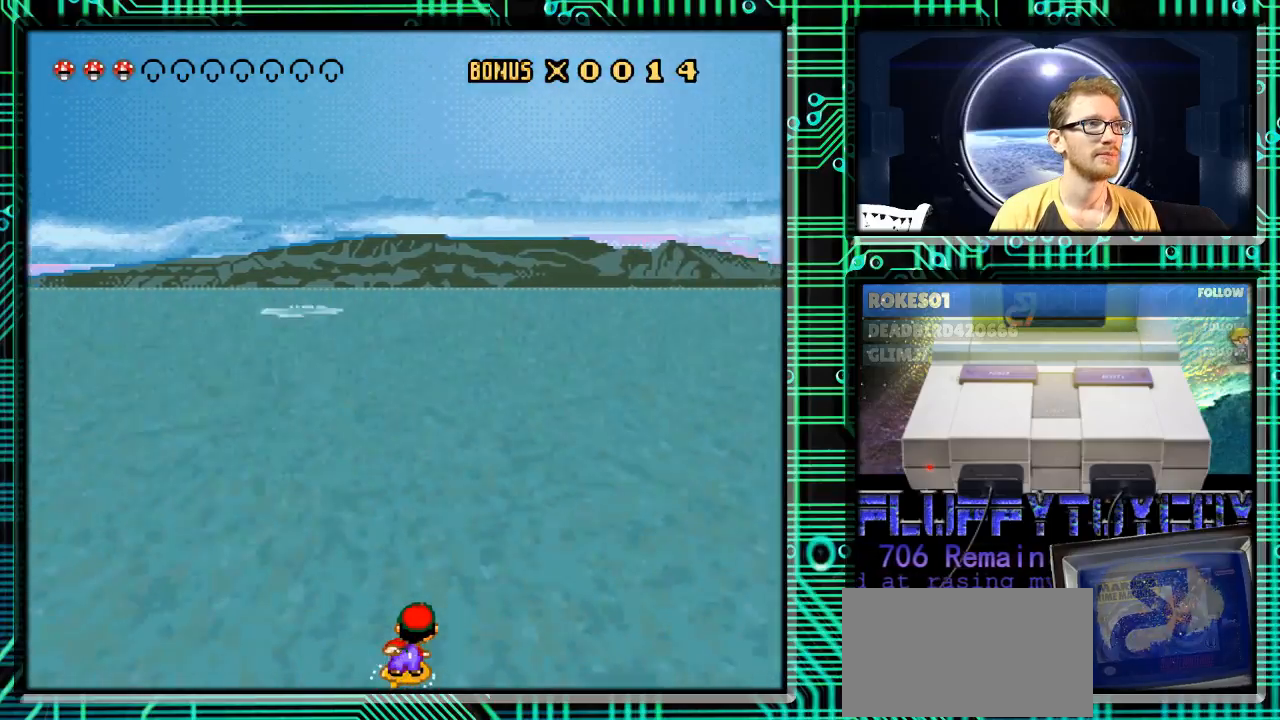
{"buttons": ["Y", "DPAD_RIGHT"], "events": []}
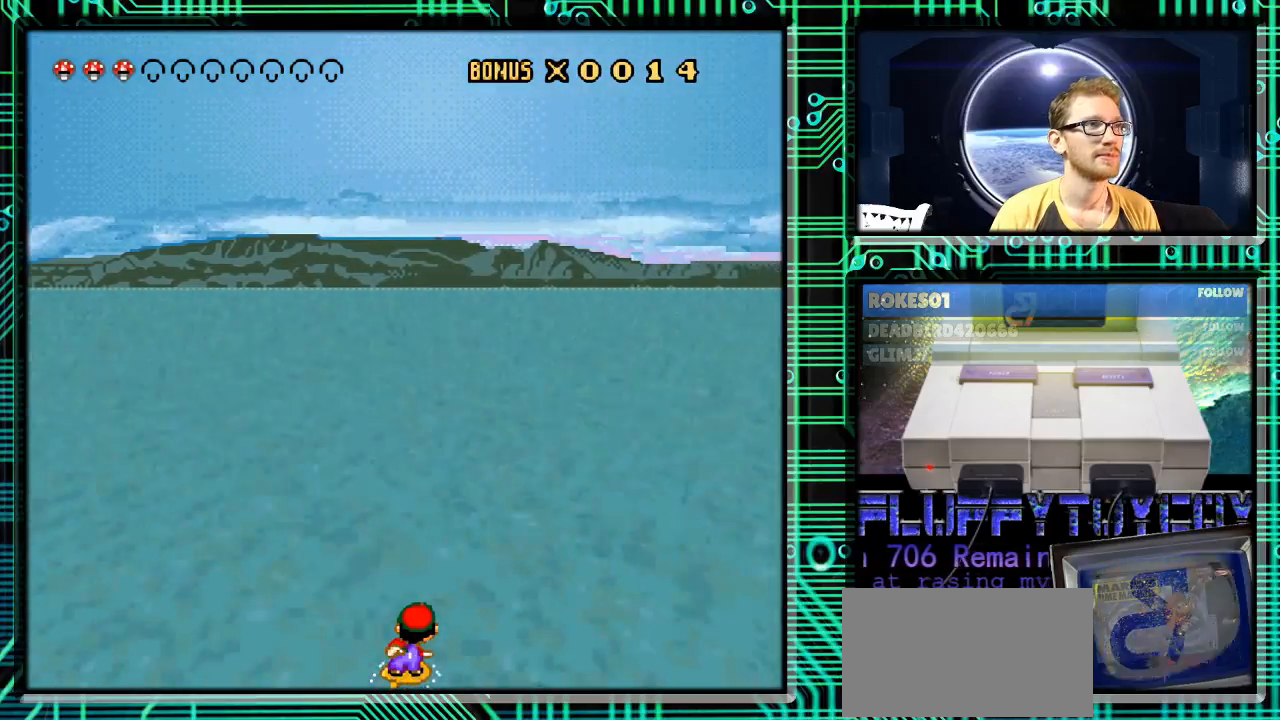
{"buttons": ["Y", "DPAD_RIGHT"], "events": []}
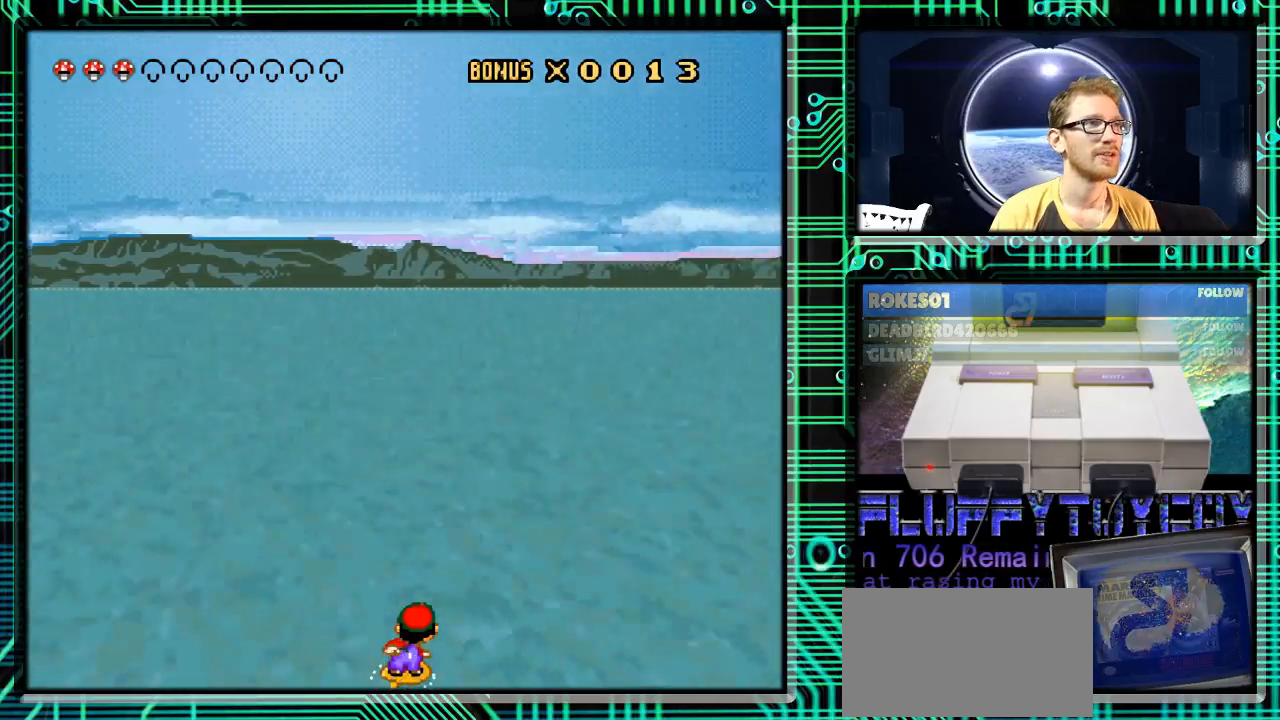
{"buttons": ["Y", "DPAD_LEFT"], "events": [[300, "DPAD_RIGHT", "up"], [333, "DPAD_LEFT", "down"]]}
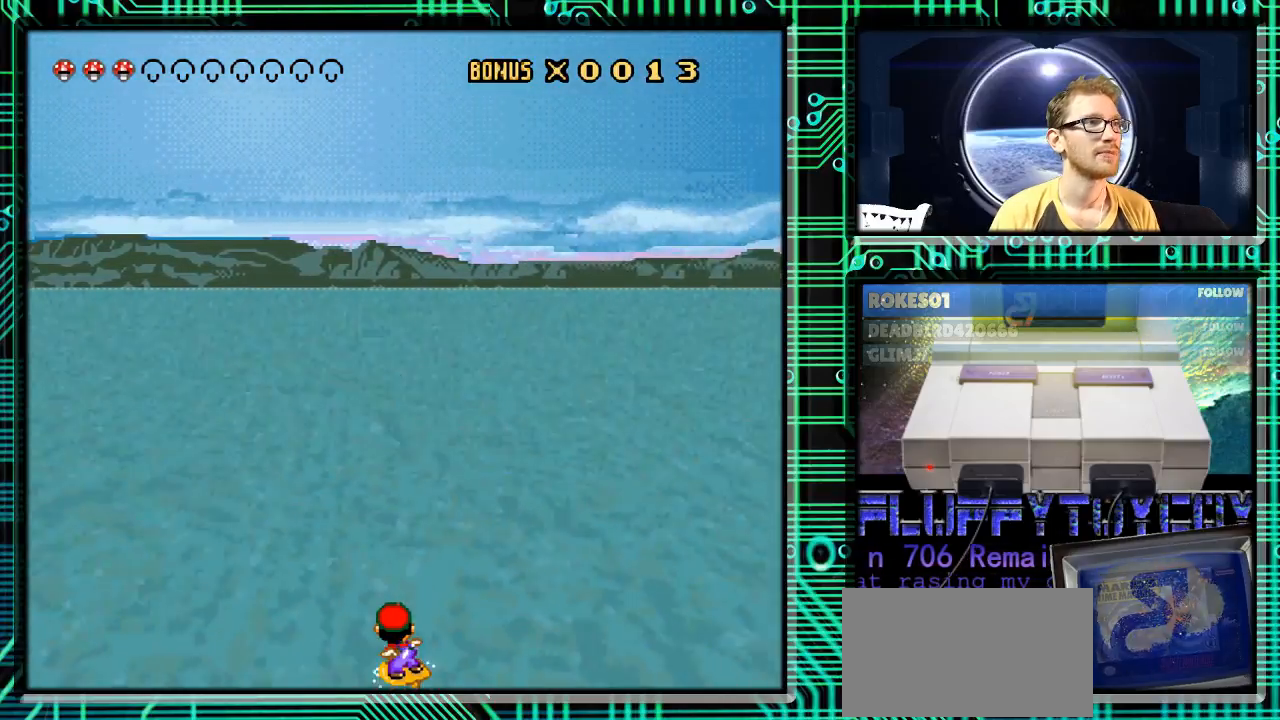
{"buttons": ["Y", "DPAD_RIGHT"], "events": [[333, "DPAD_LEFT", "up"], [433, "DPAD_RIGHT", "down"]]}
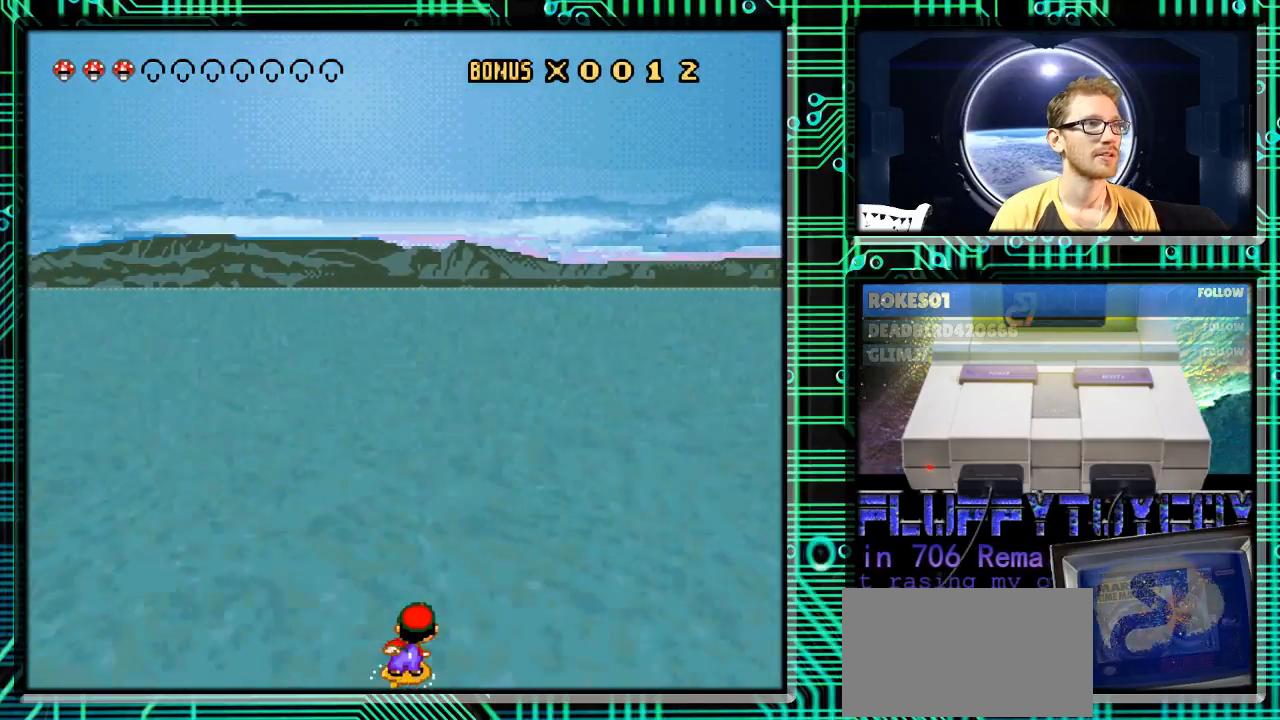
{"buttons": ["Y", "DPAD_RIGHT"], "events": []}
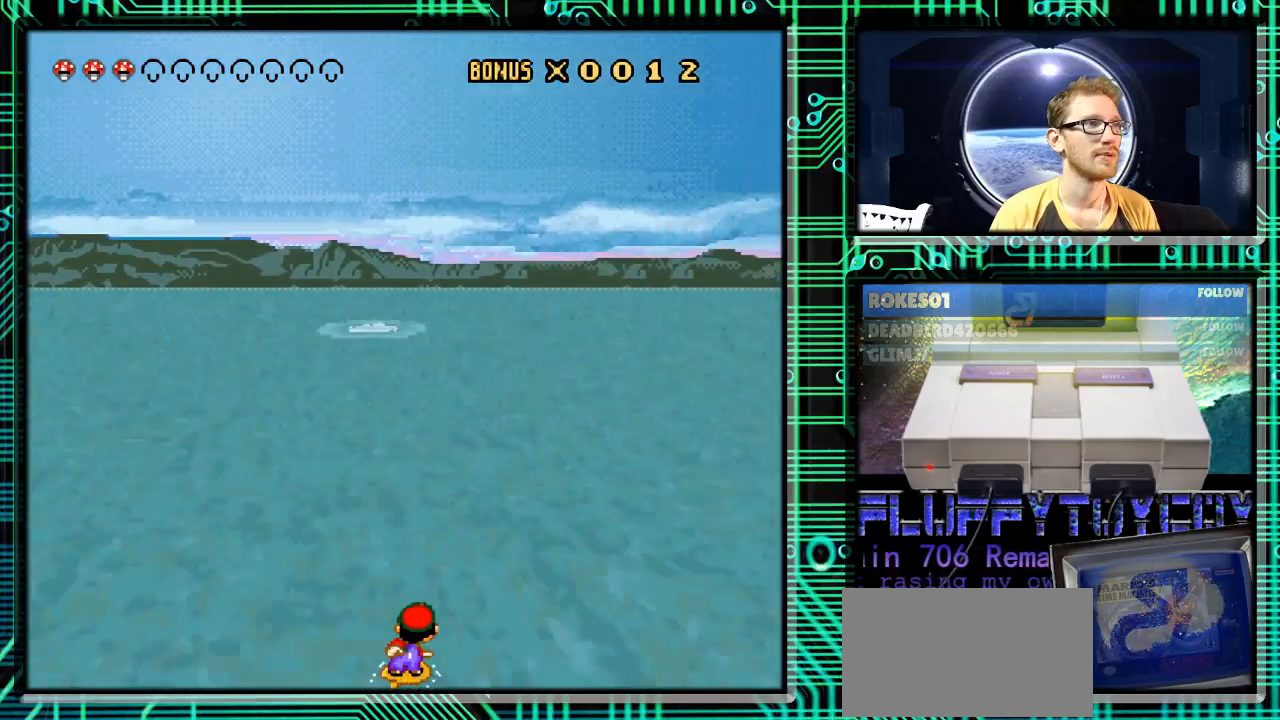
{"buttons": ["Y", "DPAD_RIGHT"], "events": [[233, "DPAD_RIGHT", "up"], [333, "DPAD_LEFT", "down"], [400, "DPAD_LEFT", "up"], [467, "DPAD_RIGHT", "down"]]}
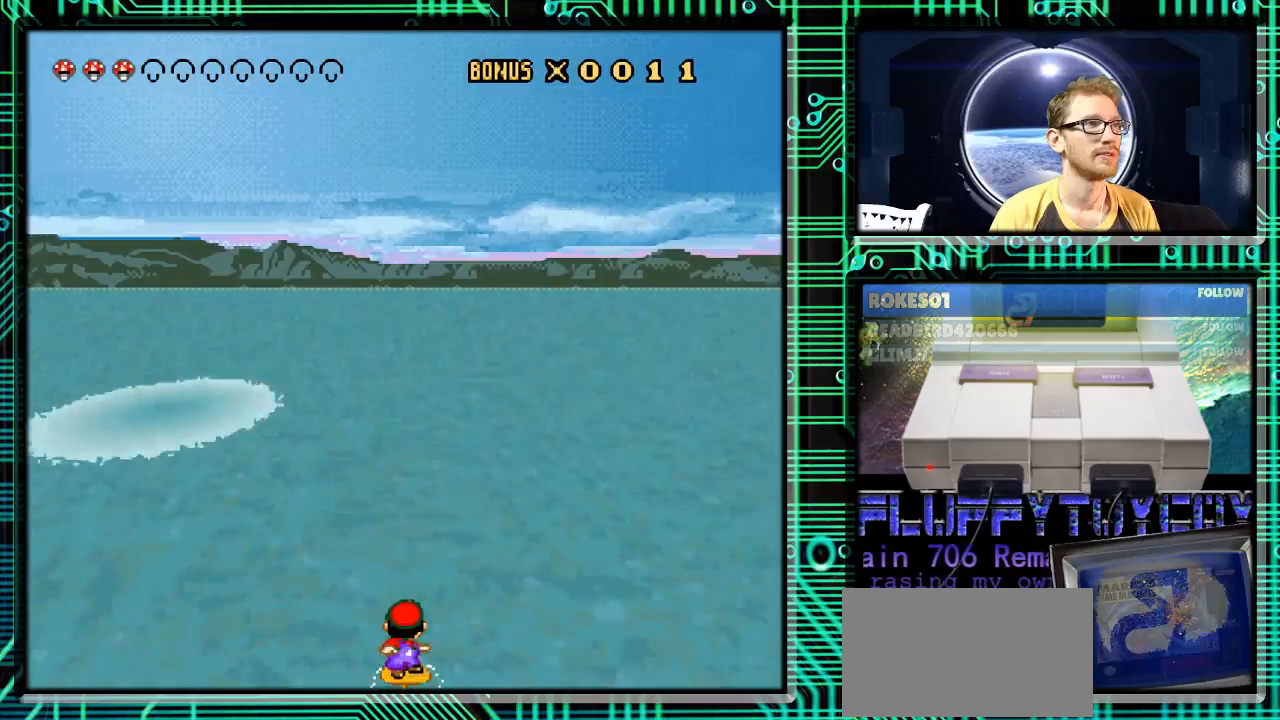
{"buttons": ["Y"], "events": [[233, "DPAD_RIGHT", "up"], [267, "DPAD_LEFT", "down"], [467, "DPAD_LEFT", "up"]]}
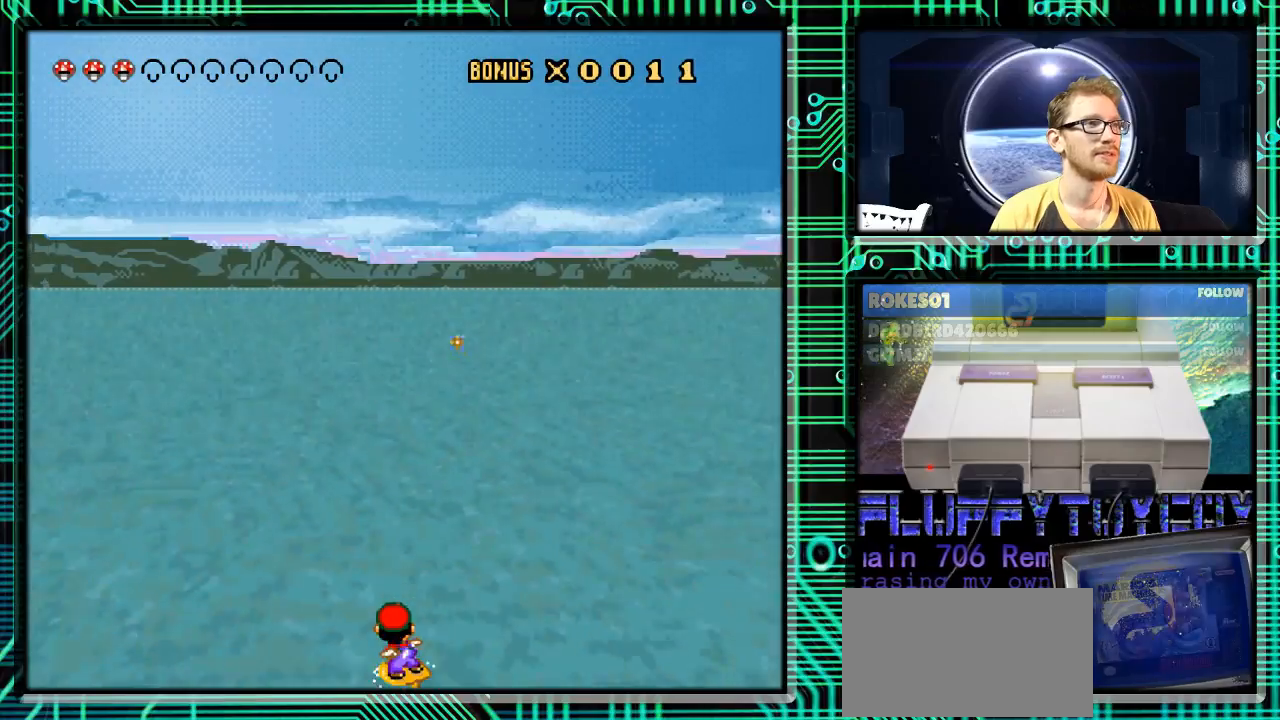
{"buttons": ["Y", "DPAD_RIGHT"], "events": [[33, "DPAD_LEFT", "down"], [233, "DPAD_LEFT", "up"], [300, "DPAD_RIGHT", "down"]]}
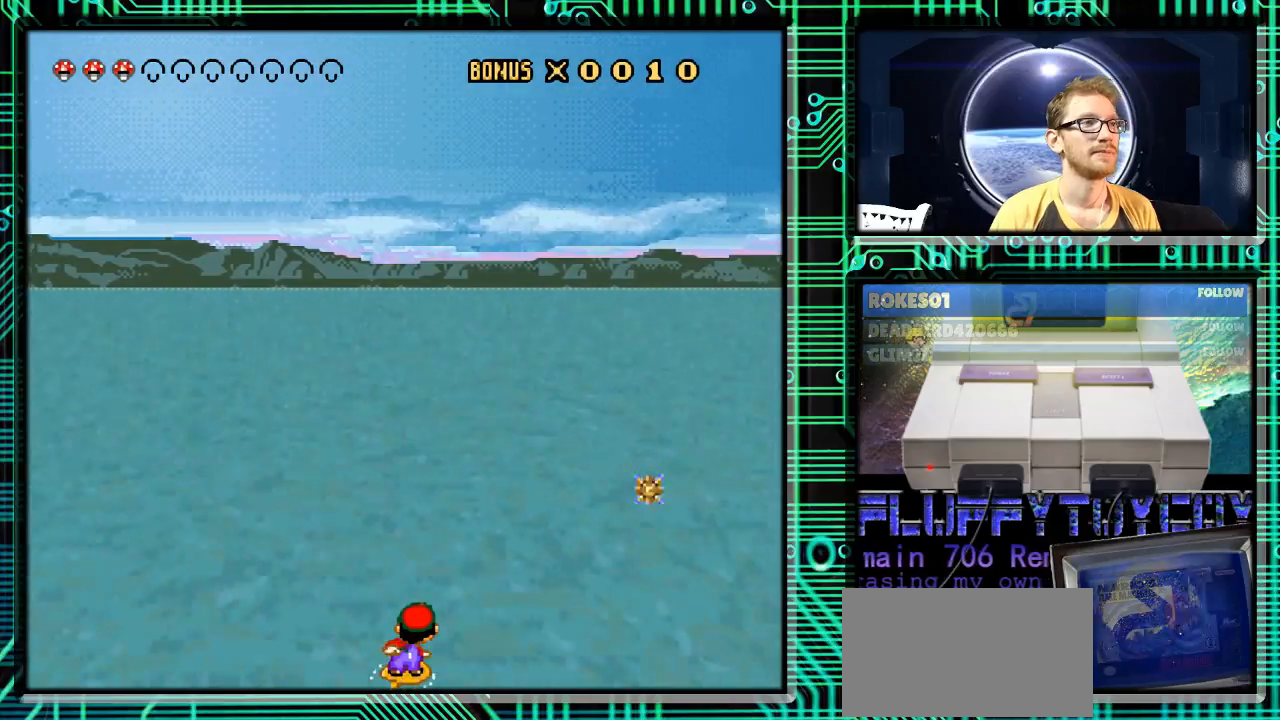
{"buttons": ["Y"], "events": [[500, "DPAD_RIGHT", "up"]]}
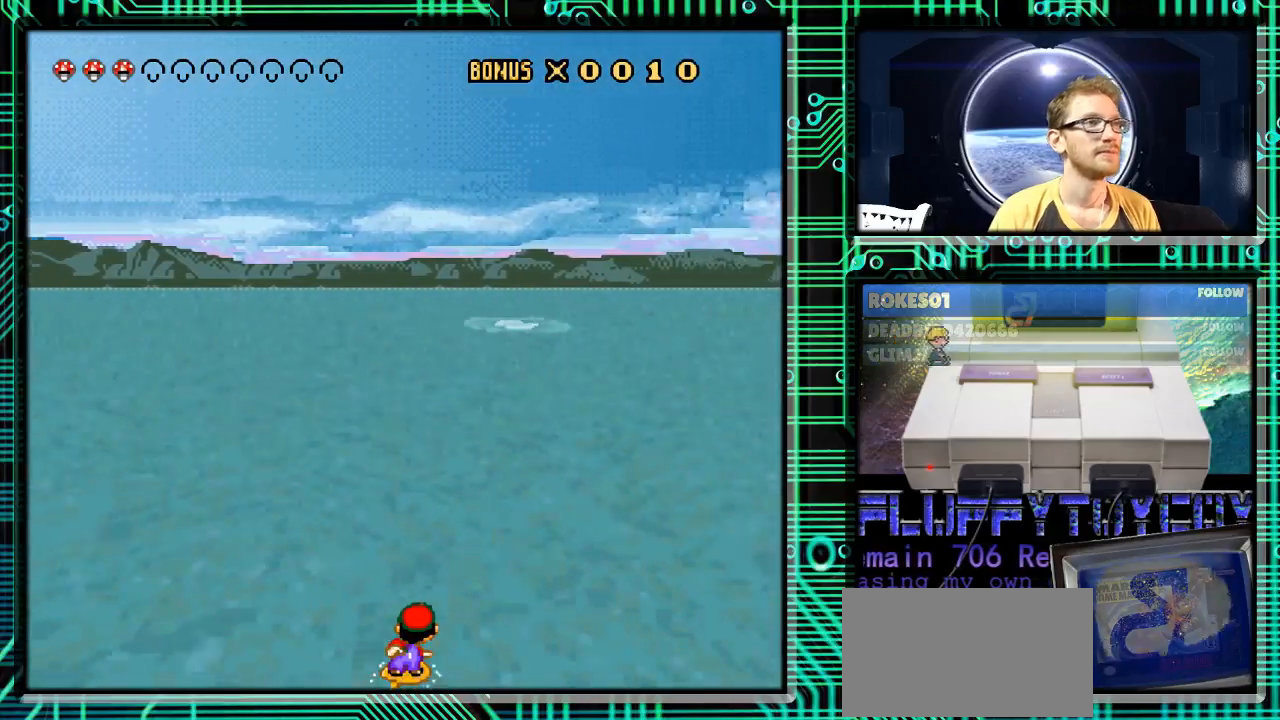
{"buttons": ["Y", "DPAD_RIGHT"], "events": [[67, "DPAD_LEFT", "down"], [333, "DPAD_LEFT", "up"], [367, "DPAD_RIGHT", "down"]]}
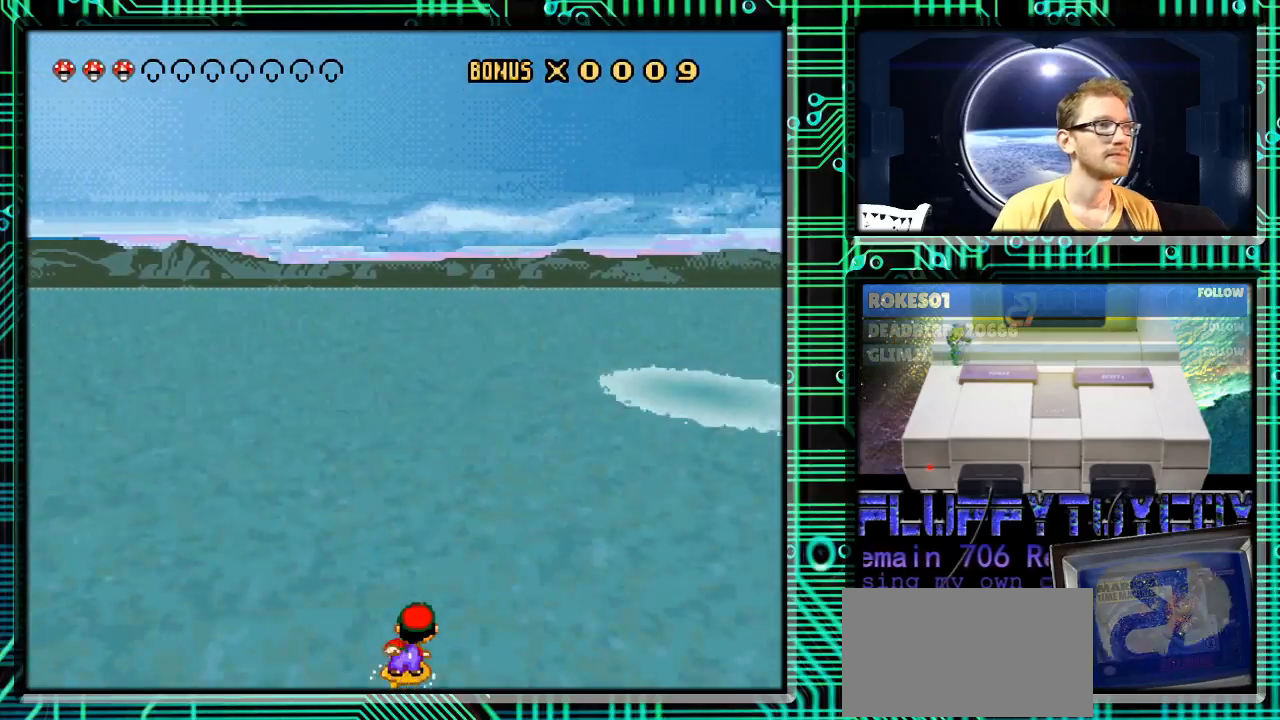
{"buttons": ["Y", "DPAD_RIGHT"], "events": []}
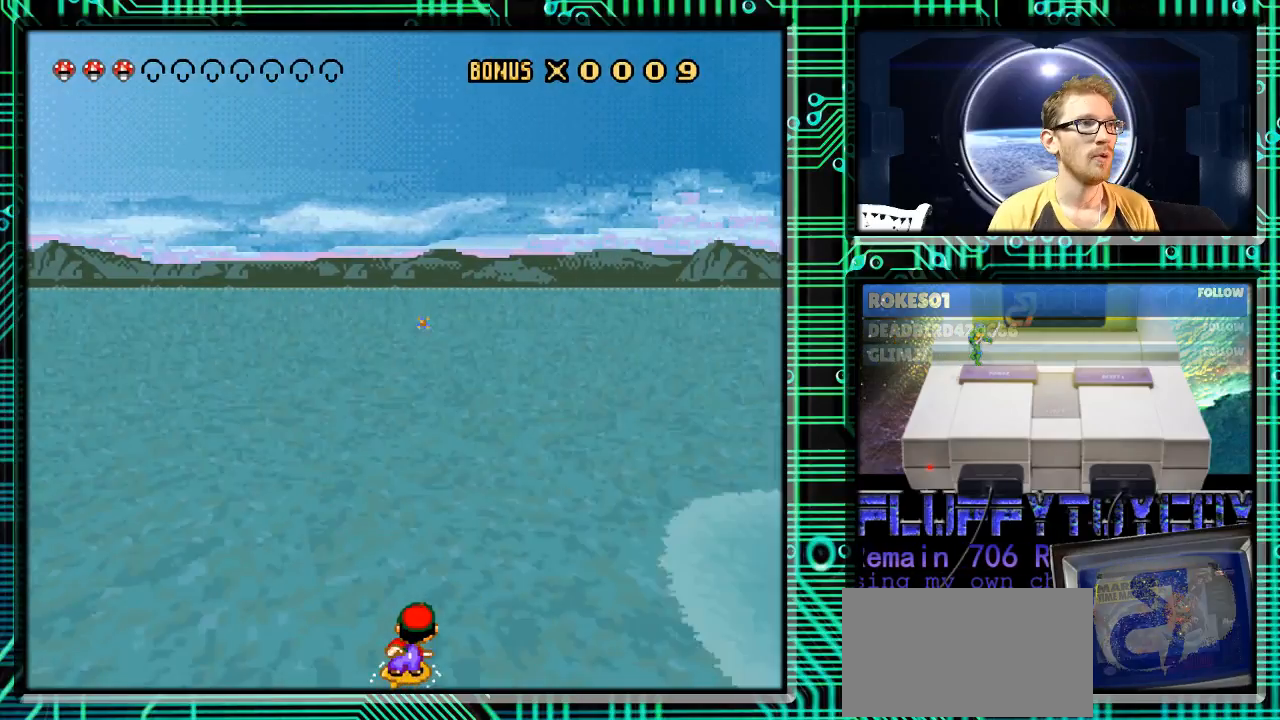
{"buttons": ["Y", "DPAD_RIGHT"], "events": []}
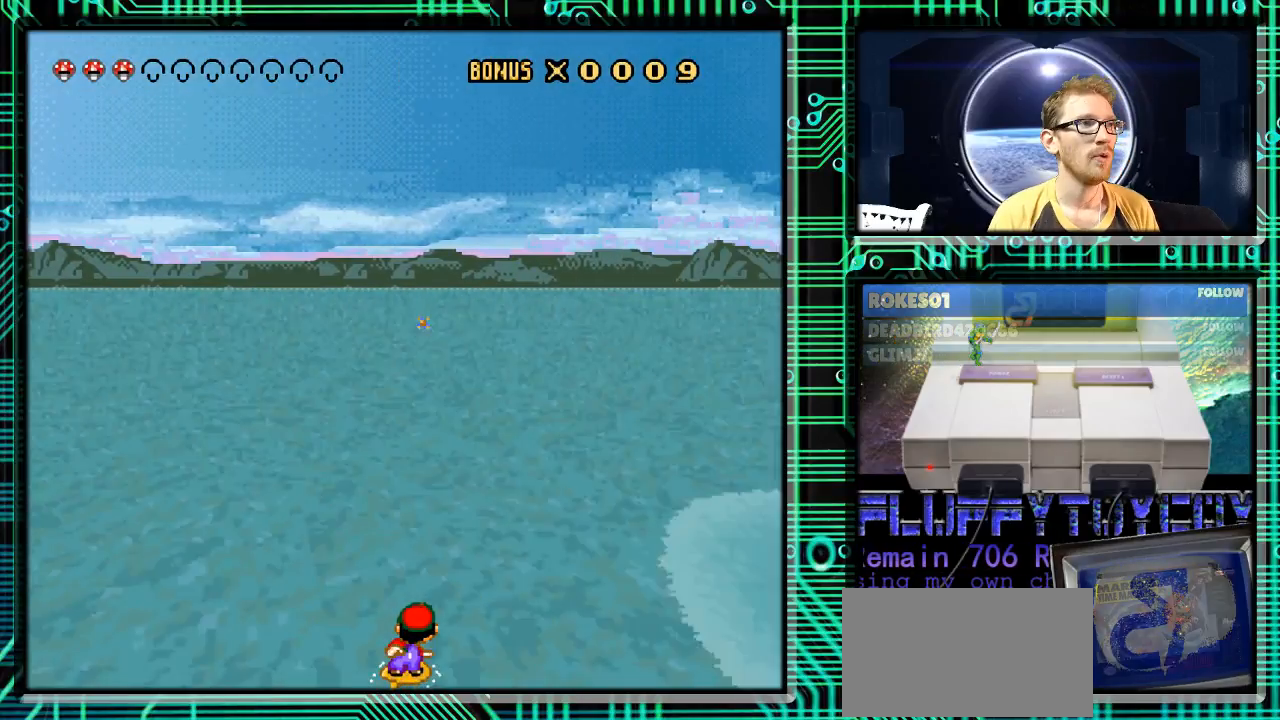
{"buttons": ["Y", "DPAD_RIGHT"], "events": []}
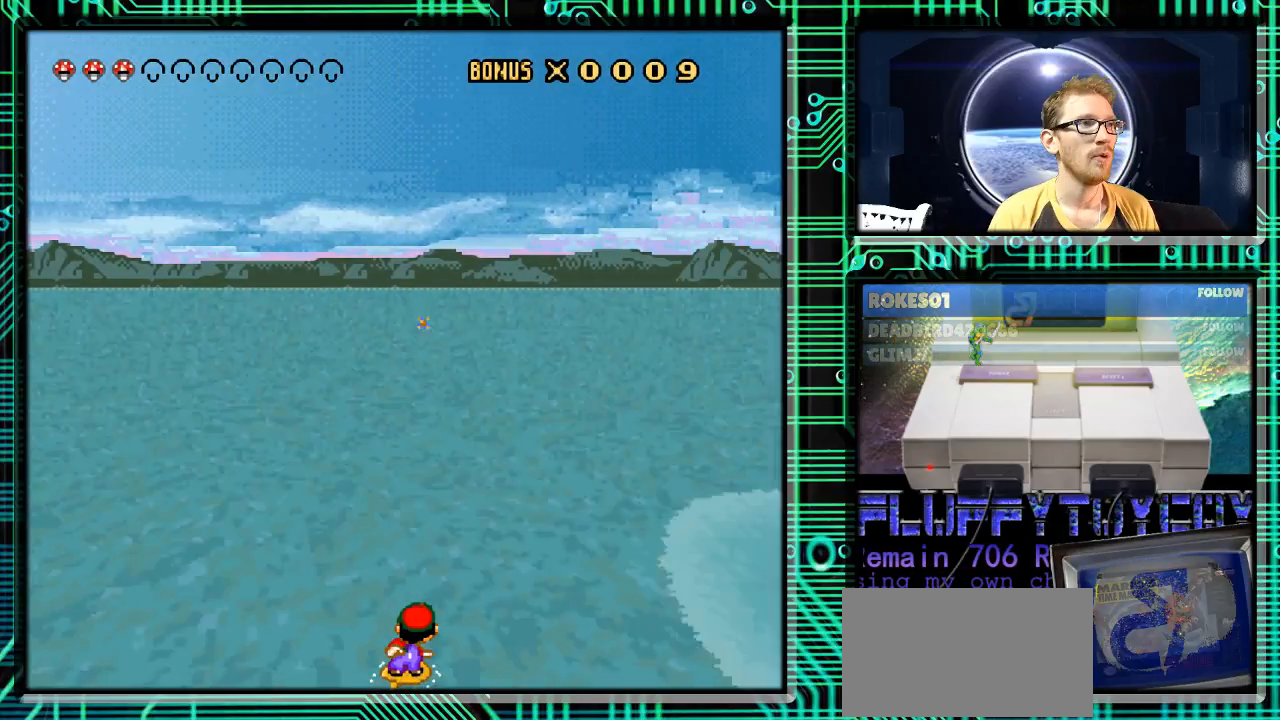
{"buttons": ["Y", "DPAD_RIGHT"], "events": []}
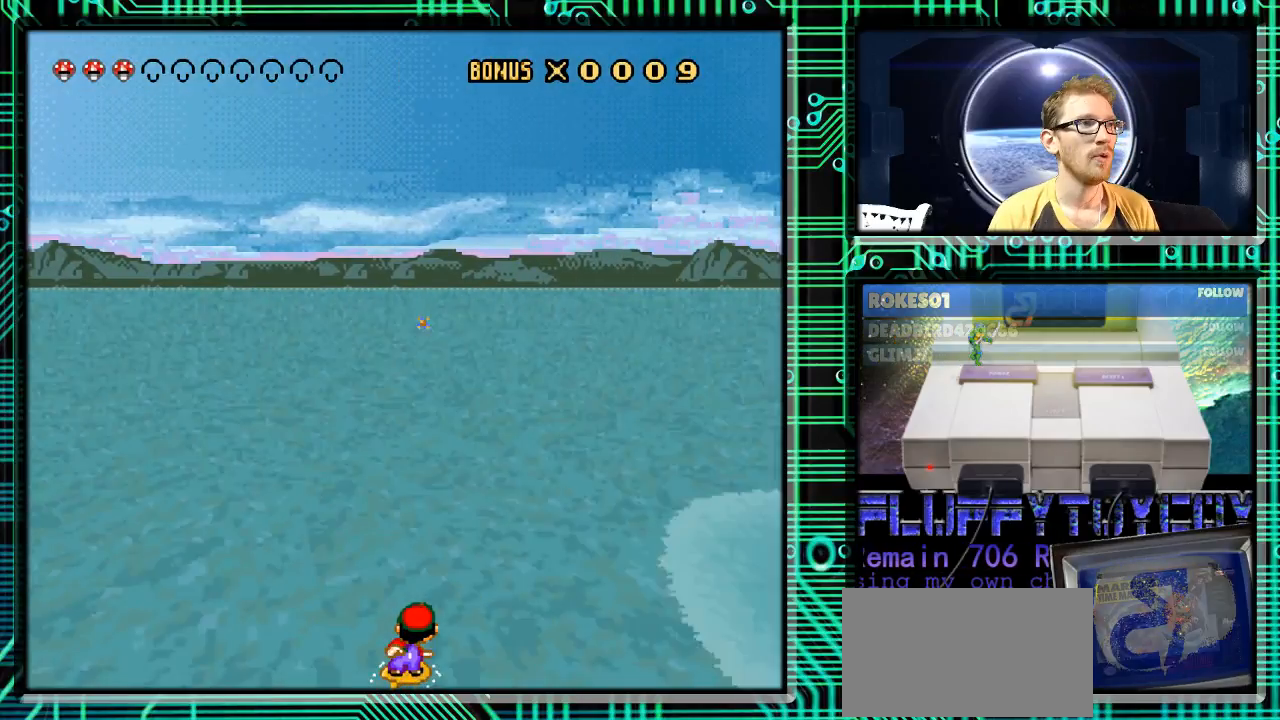
{"buttons": ["Y", "DPAD_LEFT"], "events": [[500, "DPAD_LEFT", "down"], [500, "DPAD_RIGHT", "up"]]}
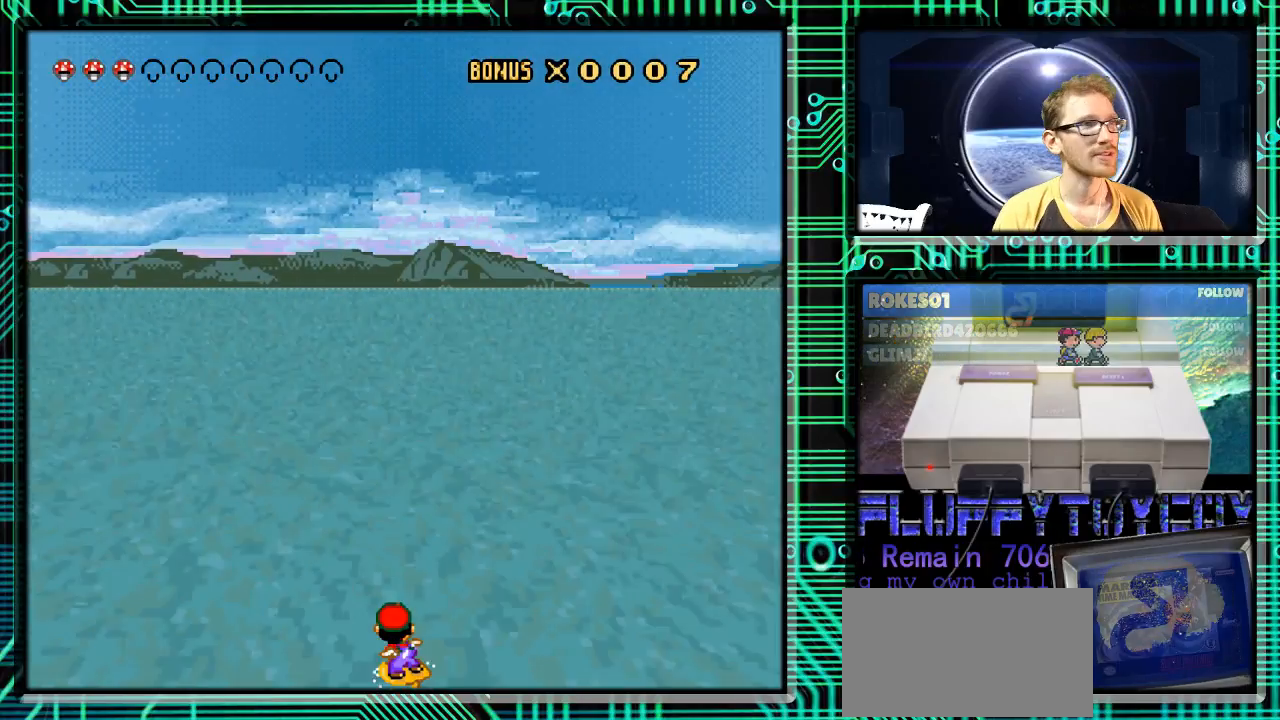
{"buttons": ["Y", "DPAD_LEFT"], "events": []}
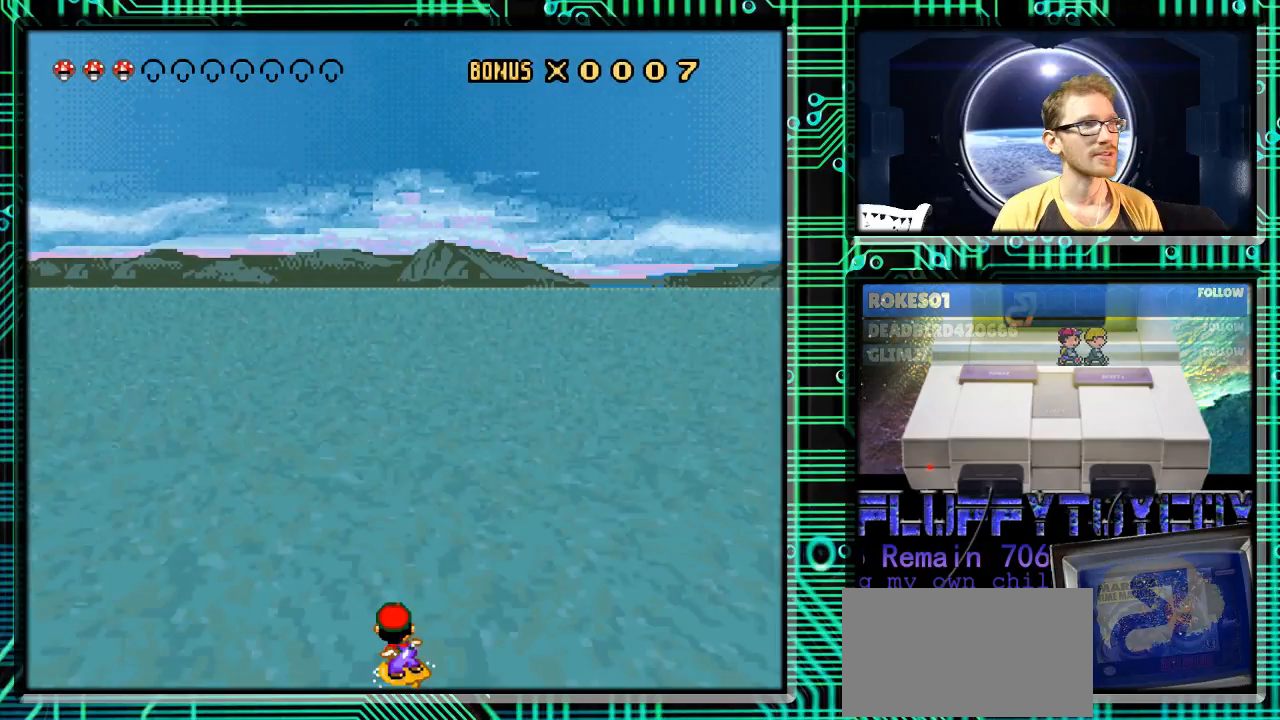
{"buttons": ["Y", "DPAD_LEFT"], "events": []}
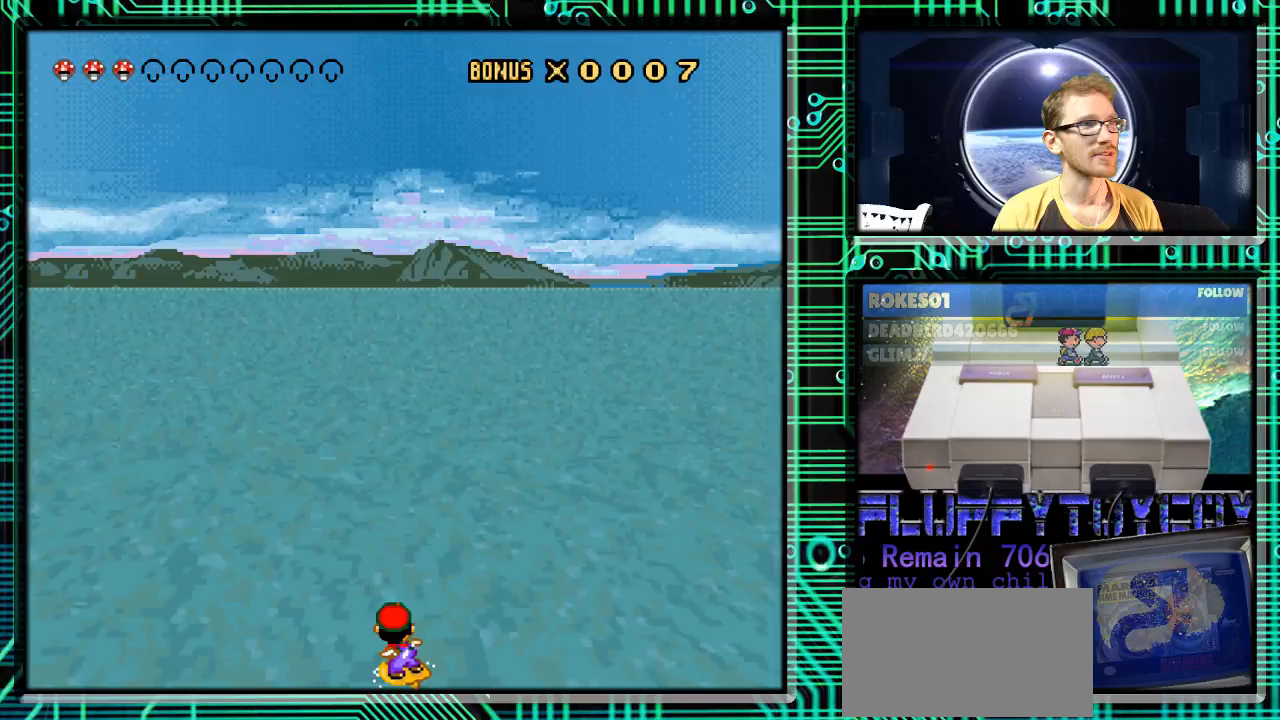
{"buttons": ["Y", "DPAD_LEFT"], "events": []}
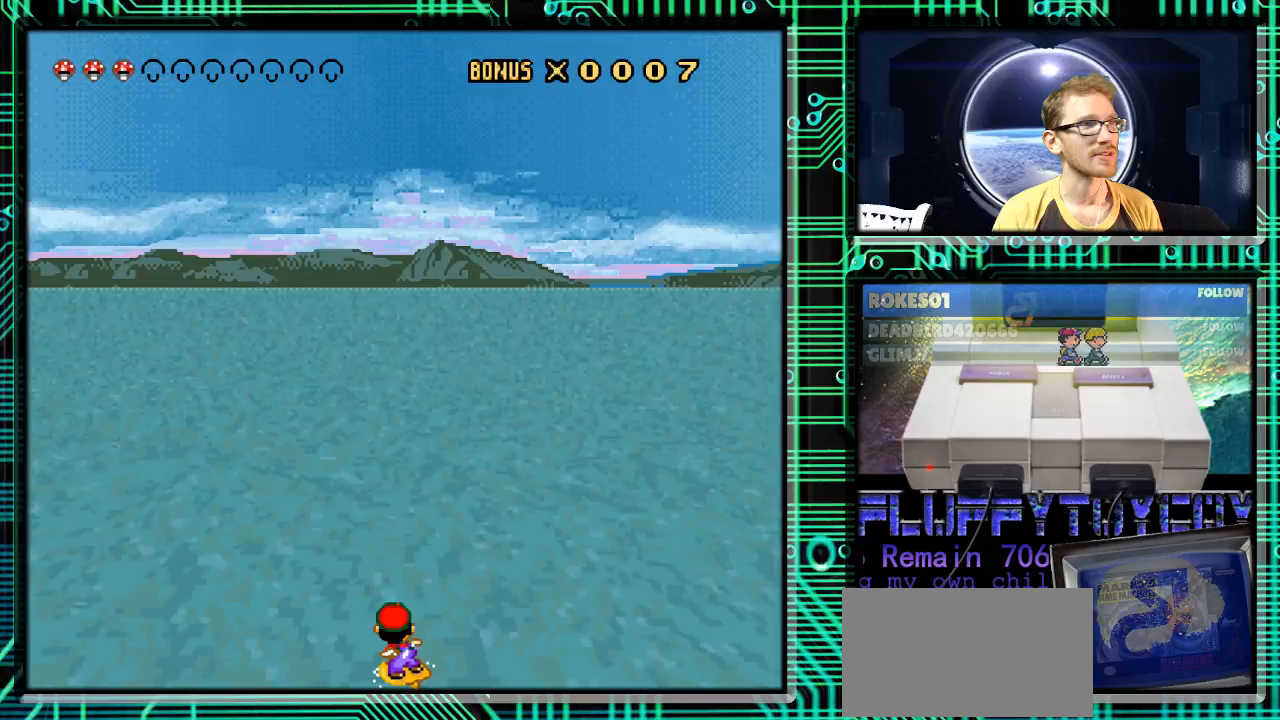
{"buttons": ["Y"], "events": [[500, "DPAD_LEFT", "up"]]}